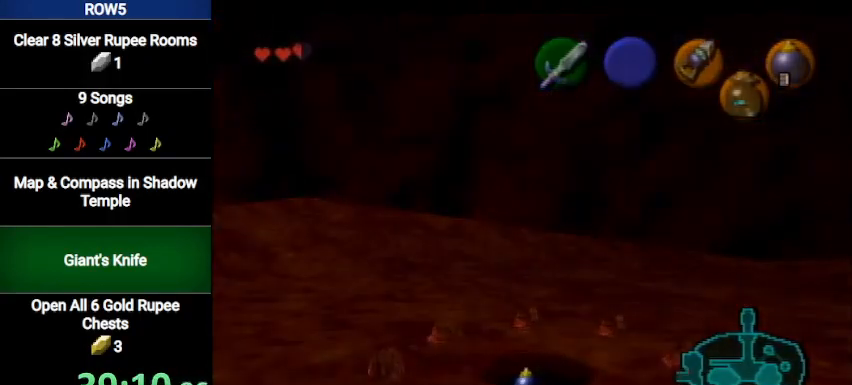
Gameplay with a controller (Nintendo layout); each line is a JSON object with the inputs held at the frame after it. "events" lists button and stick changes between this image and that frame as [ms after this image, input, new state], when the widget could be followed in between. Not read: L3 R3.
{"buttons": [], "left_stick": "center", "right_stick": "center", "events": [[33, "left_stick", "up-left"], [100, "left_stick", "up-right"], [167, "left_stick", "center"]]}
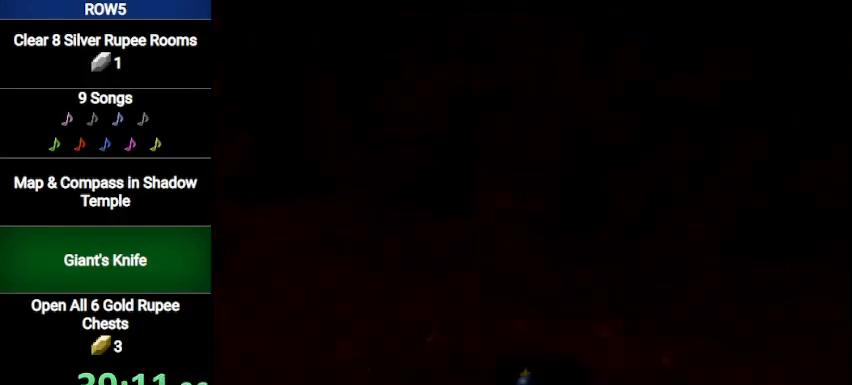
{"buttons": [], "left_stick": "center", "right_stick": "center", "events": []}
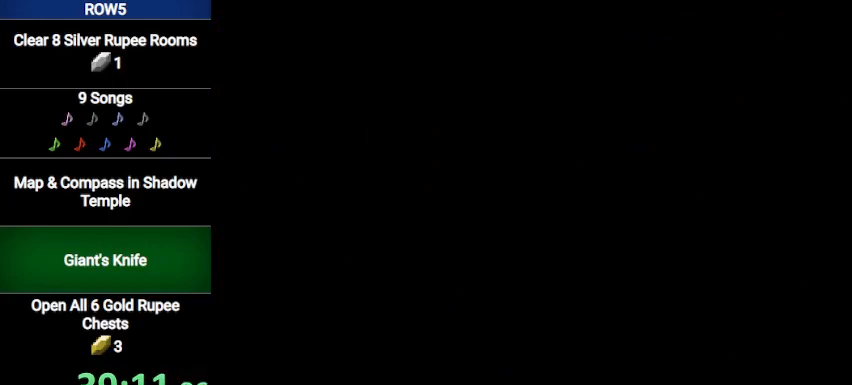
{"buttons": [], "left_stick": "center", "right_stick": "center", "events": [[167, "R1", "down"], [233, "R1", "up"], [267, "R1", "down"], [333, "R1", "up"], [400, "R1", "down"], [467, "R1", "up"]]}
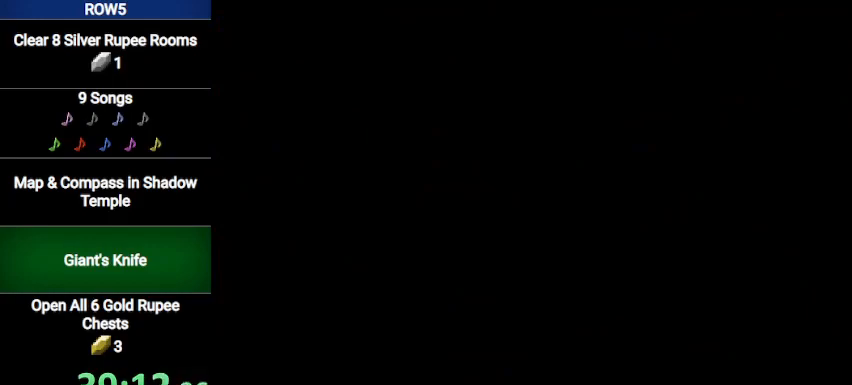
{"buttons": [], "left_stick": "up", "right_stick": "center", "events": [[34, "R1", "down"], [100, "R1", "up"], [167, "R1", "down"], [267, "R1", "up"], [367, "left_stick", "up"]]}
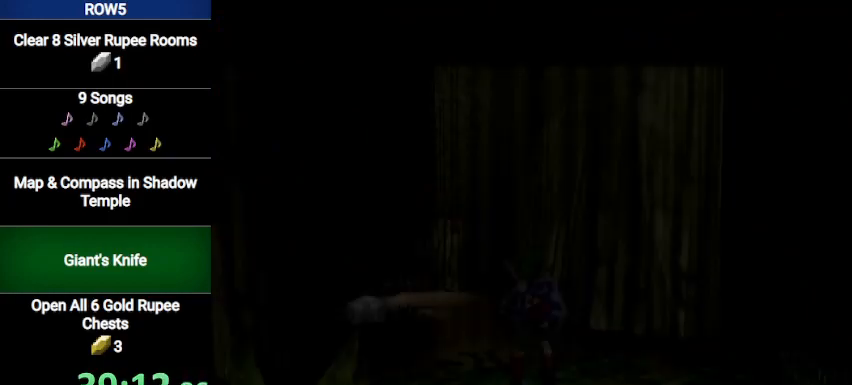
{"buttons": [], "left_stick": "up", "right_stick": "center", "events": []}
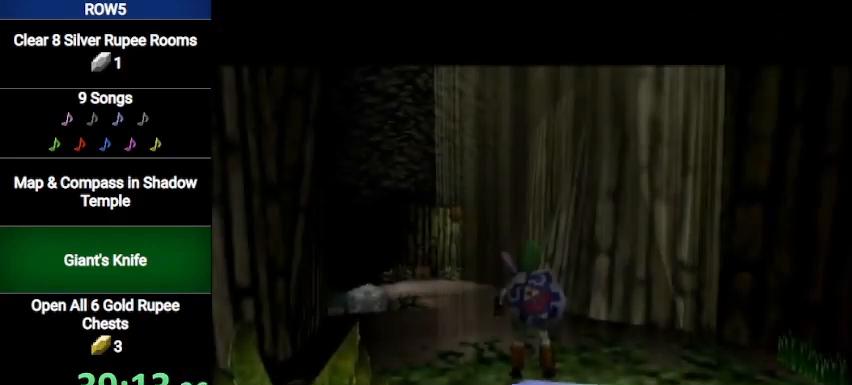
{"buttons": ["A"], "left_stick": "up", "right_stick": "center", "events": [[367, "A", "down"]]}
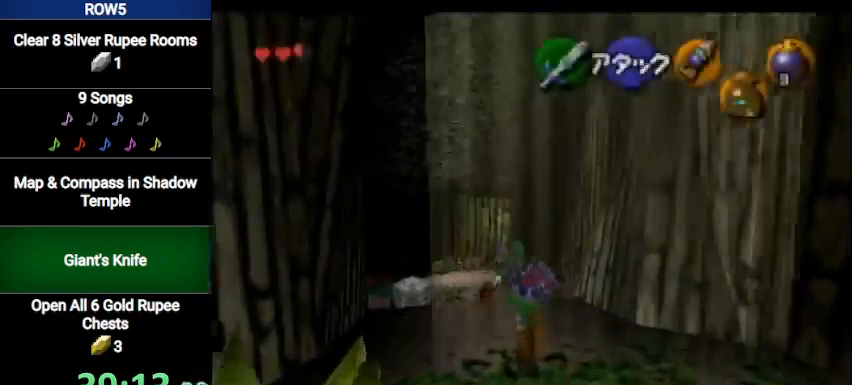
{"buttons": [], "left_stick": "up", "right_stick": "center", "events": [[100, "A", "up"]]}
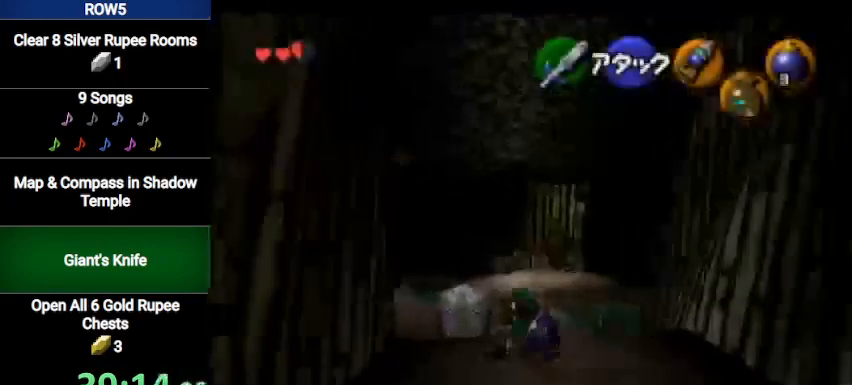
{"buttons": [], "left_stick": "up", "right_stick": "center", "events": [[234, "B", "down"], [401, "B", "up"]]}
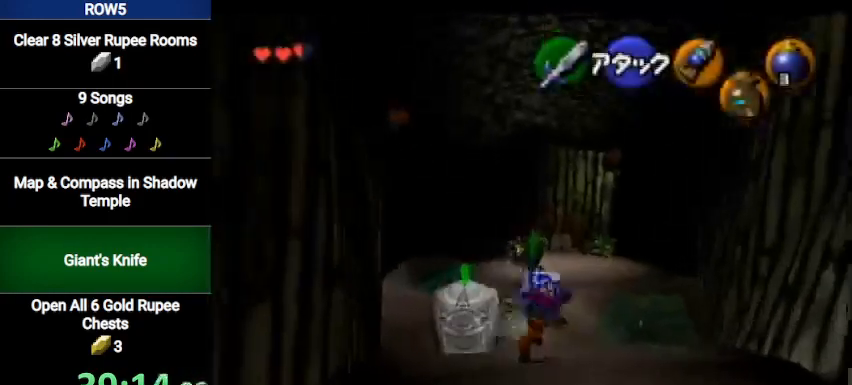
{"buttons": [], "left_stick": "up", "right_stick": "center", "events": []}
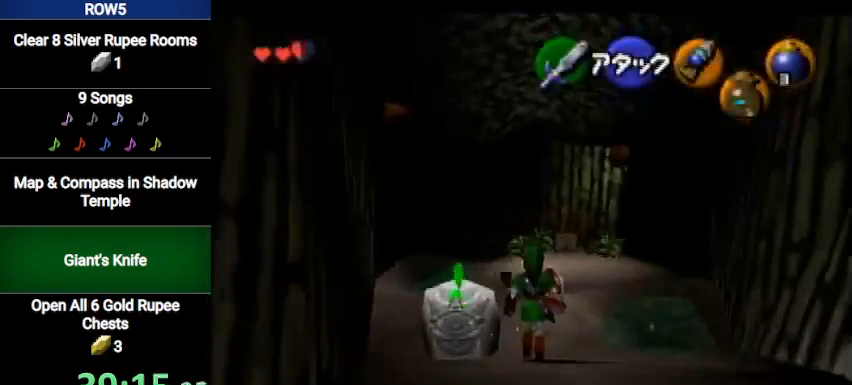
{"buttons": [], "left_stick": "up", "right_stick": "center", "events": [[100, "A", "down"], [267, "A", "up"]]}
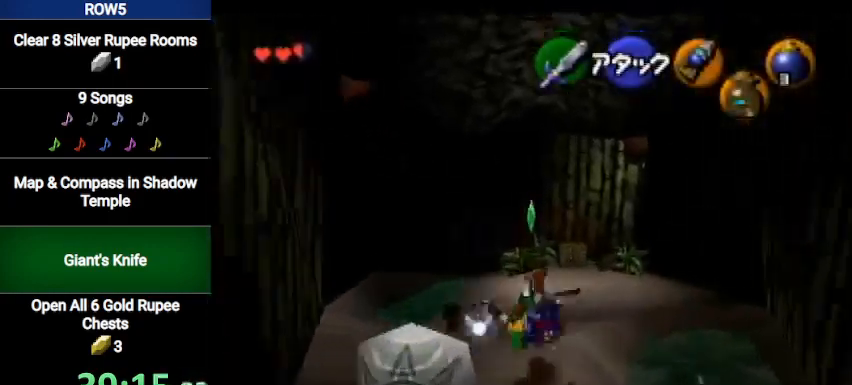
{"buttons": ["B", "R1"], "left_stick": "up", "right_stick": "center", "events": [[434, "R1", "down"], [467, "B", "down"]]}
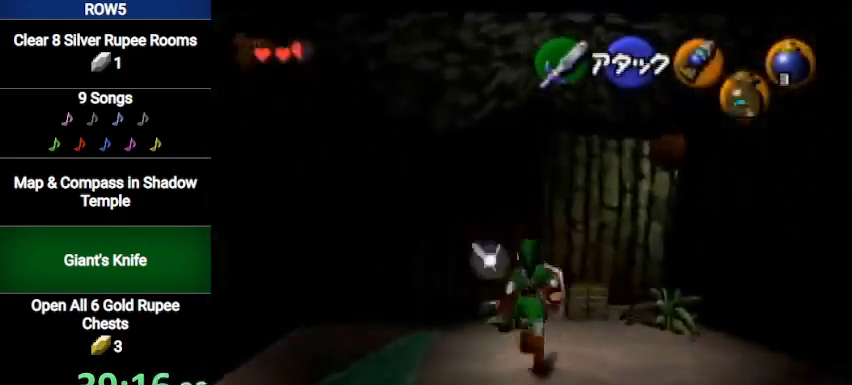
{"buttons": [], "left_stick": "right", "right_stick": "center", "events": [[67, "B", "up"], [100, "B", "down"], [100, "left_stick", "center"], [167, "B", "up"], [201, "R1", "up"], [234, "left_stick", "right"]]}
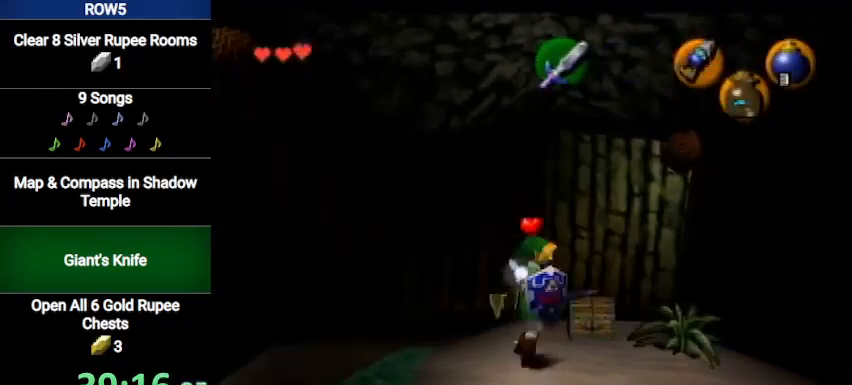
{"buttons": [], "left_stick": "up", "right_stick": "center", "events": [[33, "B", "down"], [133, "B", "up"], [133, "left_stick", "center"], [434, "left_stick", "up"]]}
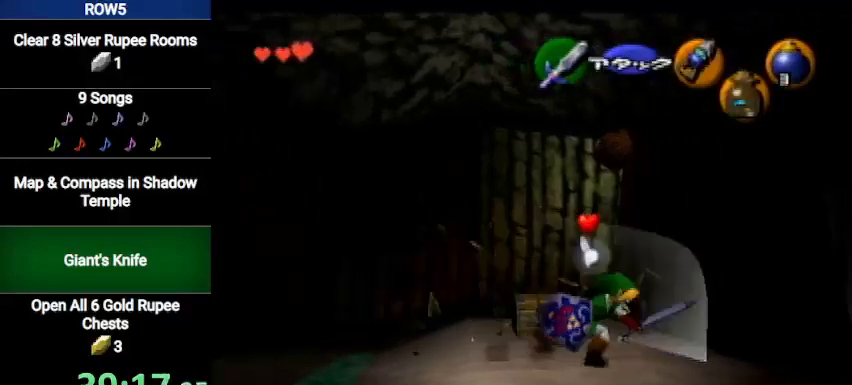
{"buttons": [], "left_stick": "center", "right_stick": "center", "events": [[134, "A", "down"], [201, "A", "up"], [201, "left_stick", "center"], [267, "A", "down"], [301, "A", "up"]]}
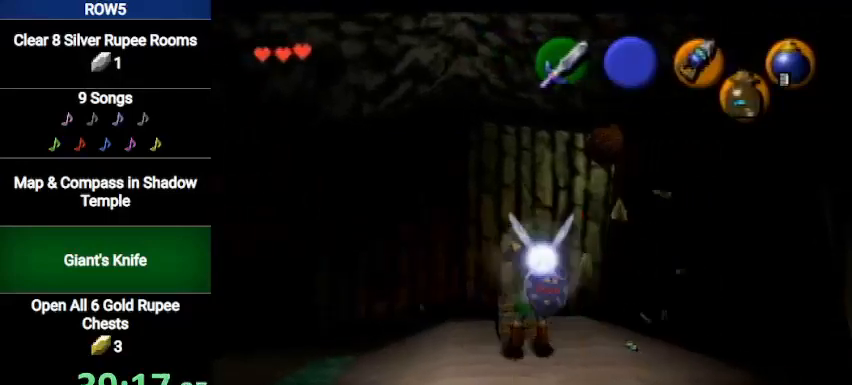
{"buttons": [], "left_stick": "center", "right_stick": "center", "events": []}
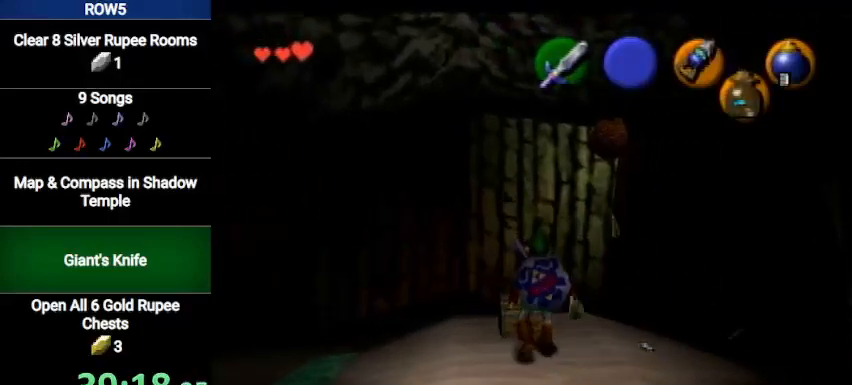
{"buttons": [], "left_stick": "center", "right_stick": "center", "events": []}
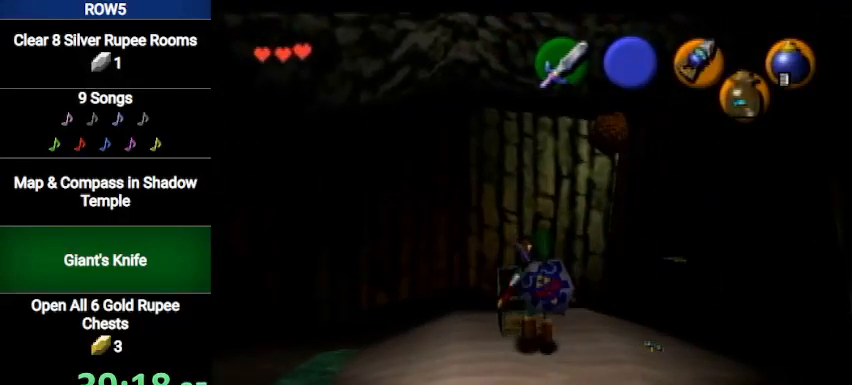
{"buttons": ["B"], "left_stick": "center", "right_stick": "center", "events": [[400, "A", "down"], [467, "A", "up"], [467, "B", "down"]]}
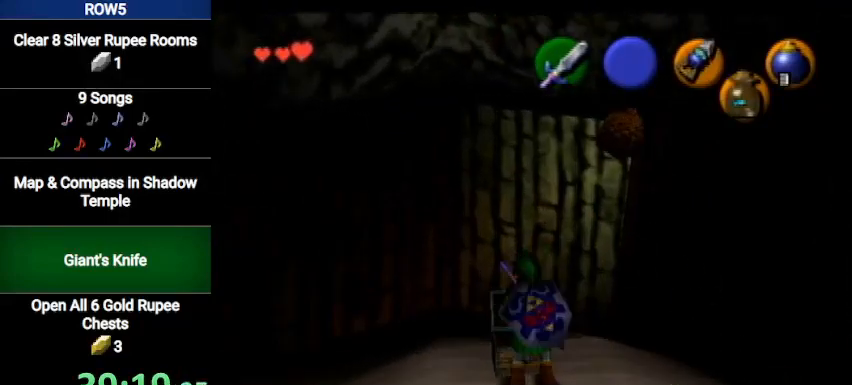
{"buttons": [], "left_stick": "center", "right_stick": "center", "events": [[34, "A", "down"], [34, "B", "up"], [100, "A", "up"], [134, "B", "down"], [167, "A", "down"], [167, "B", "up"], [234, "A", "up"], [267, "B", "down"], [301, "A", "down"], [301, "B", "up"], [367, "A", "up"], [401, "B", "down"], [434, "A", "down"], [467, "B", "up"], [501, "A", "up"]]}
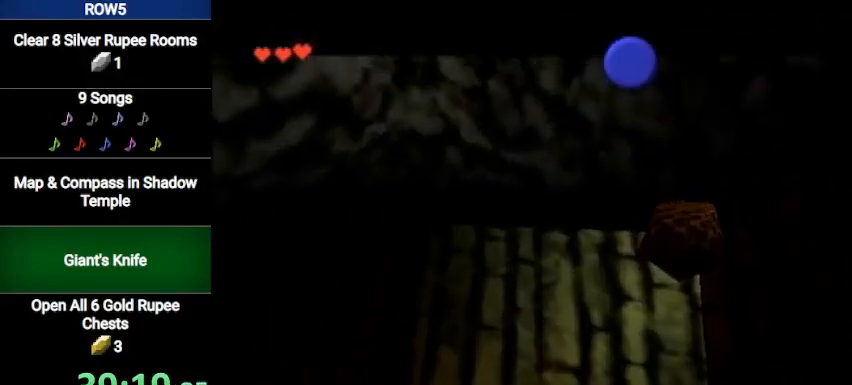
{"buttons": ["A", "B"], "left_stick": "center", "right_stick": "center", "events": [[67, "B", "down"], [100, "B", "up"], [167, "A", "down"], [167, "B", "down"], [267, "A", "up"], [267, "B", "up"], [333, "A", "down"], [333, "B", "down"], [400, "A", "up"], [400, "B", "up"], [467, "A", "down"], [500, "B", "down"]]}
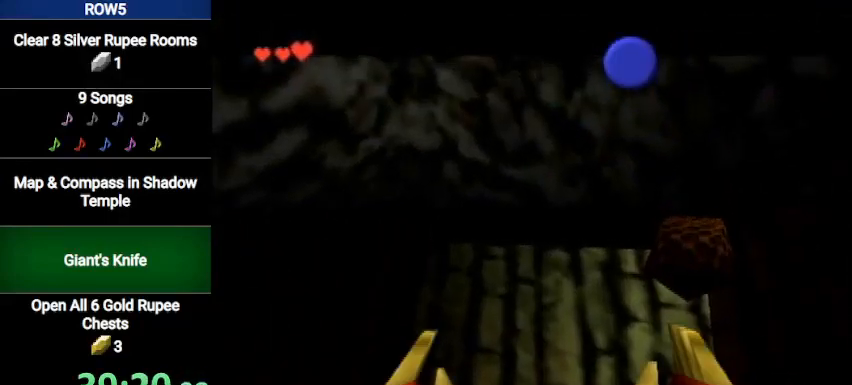
{"buttons": [], "left_stick": "center", "right_stick": "center", "events": [[34, "A", "up"], [67, "B", "up"], [100, "A", "down"], [134, "A", "up"], [134, "B", "down"], [201, "B", "up"], [234, "A", "down"], [301, "A", "up"], [301, "B", "down"], [334, "B", "up"], [367, "A", "down"], [434, "A", "up"]]}
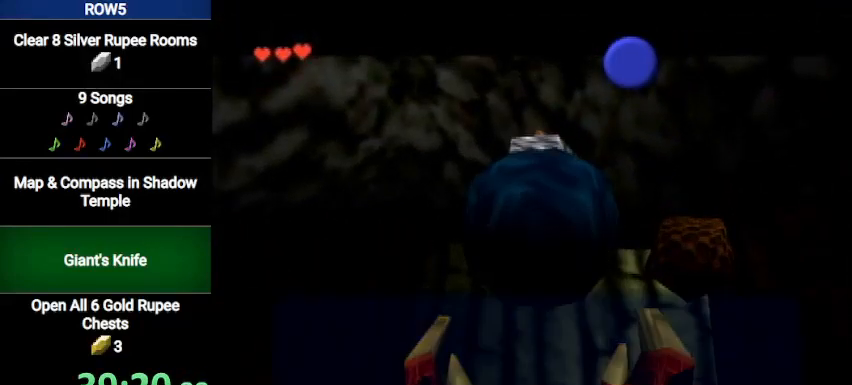
{"buttons": [], "left_stick": "center", "right_stick": "center", "events": [[67, "B", "down"], [100, "B", "up"], [167, "B", "down"], [233, "B", "up"], [300, "B", "down"], [400, "B", "up"]]}
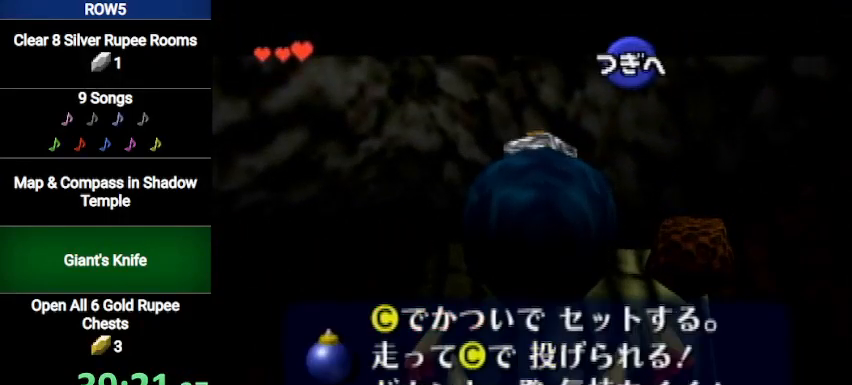
{"buttons": [], "left_stick": "down", "right_stick": "center", "events": [[201, "B", "down"], [301, "B", "up"], [434, "left_stick", "down"]]}
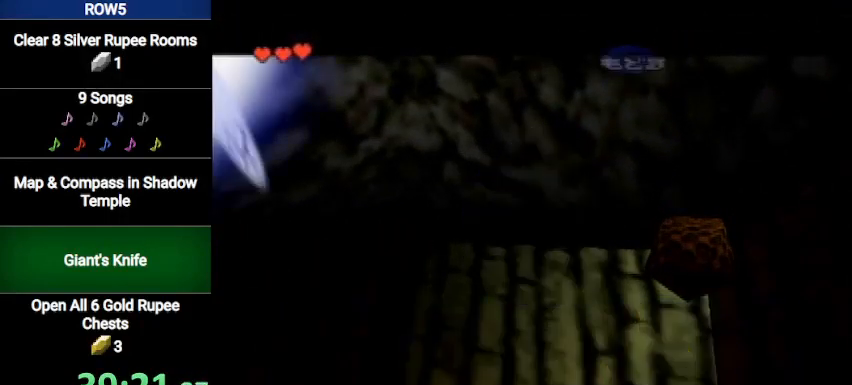
{"buttons": [], "left_stick": "center", "right_stick": "center", "events": [[67, "L1", "down"], [100, "left_stick", "center"], [200, "L1", "up"], [267, "R1", "down"], [367, "R1", "up"], [434, "R1", "down"], [500, "R1", "up"]]}
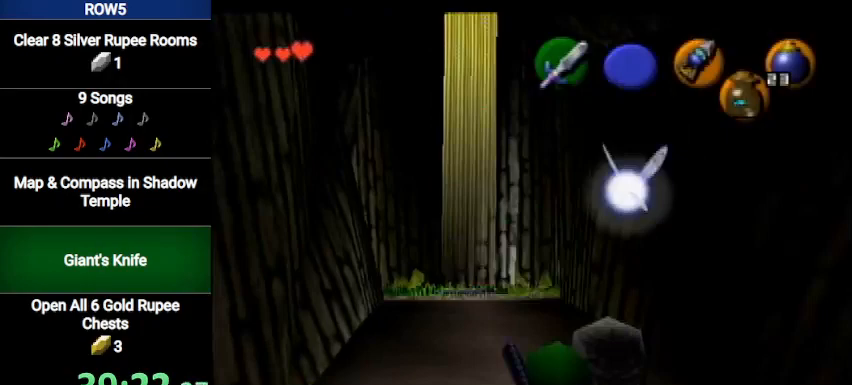
{"buttons": [], "left_stick": "center", "right_stick": "center", "events": [[67, "R1", "down"], [134, "R1", "up"], [201, "left_stick", "up-left"], [467, "left_stick", "center"]]}
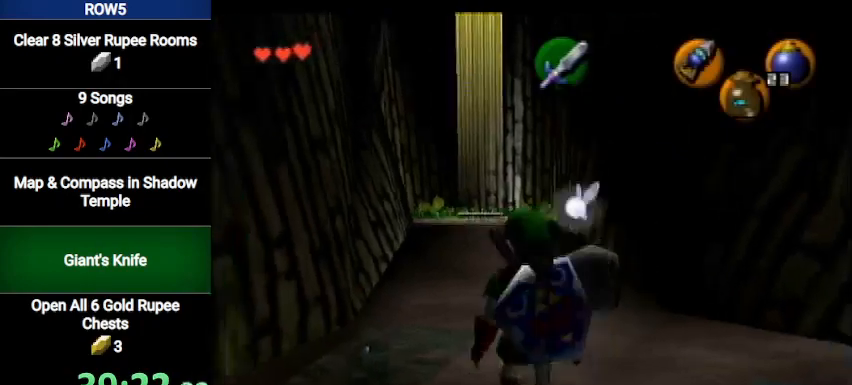
{"buttons": [], "left_stick": "center", "right_stick": "center", "events": [[334, "START", "down"], [467, "START", "up"]]}
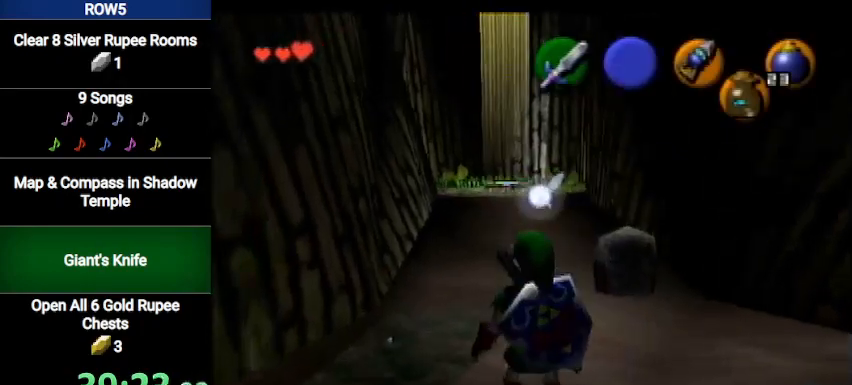
{"buttons": [], "left_stick": "center", "right_stick": "center", "events": []}